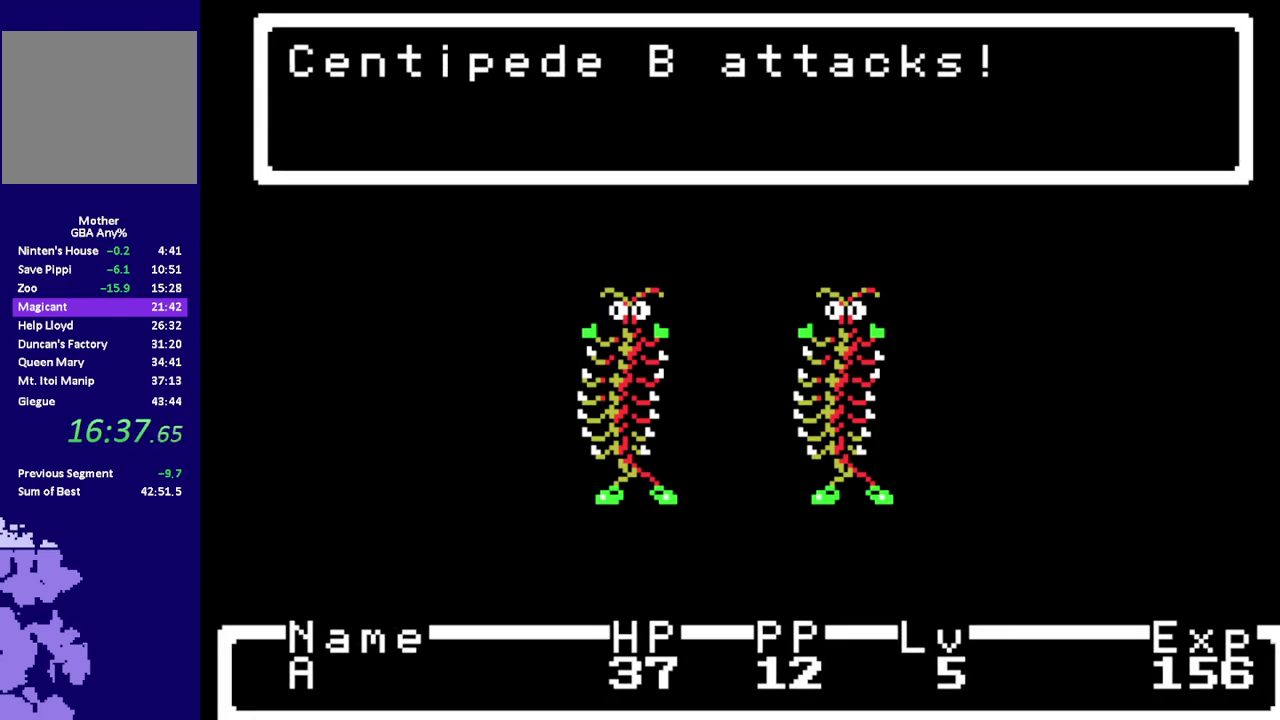
Gameplay with a controller (Nintendo layout); each line is a JSON object with the inputs held at the frame after it. "events" lists button and stick changes between this image and that frame as [ms after this image, input, new state], when the widget could be followed in between. Not read: DPAD_UP L3 R3.
{"buttons": ["R1", "DPAD_RIGHT"], "events": []}
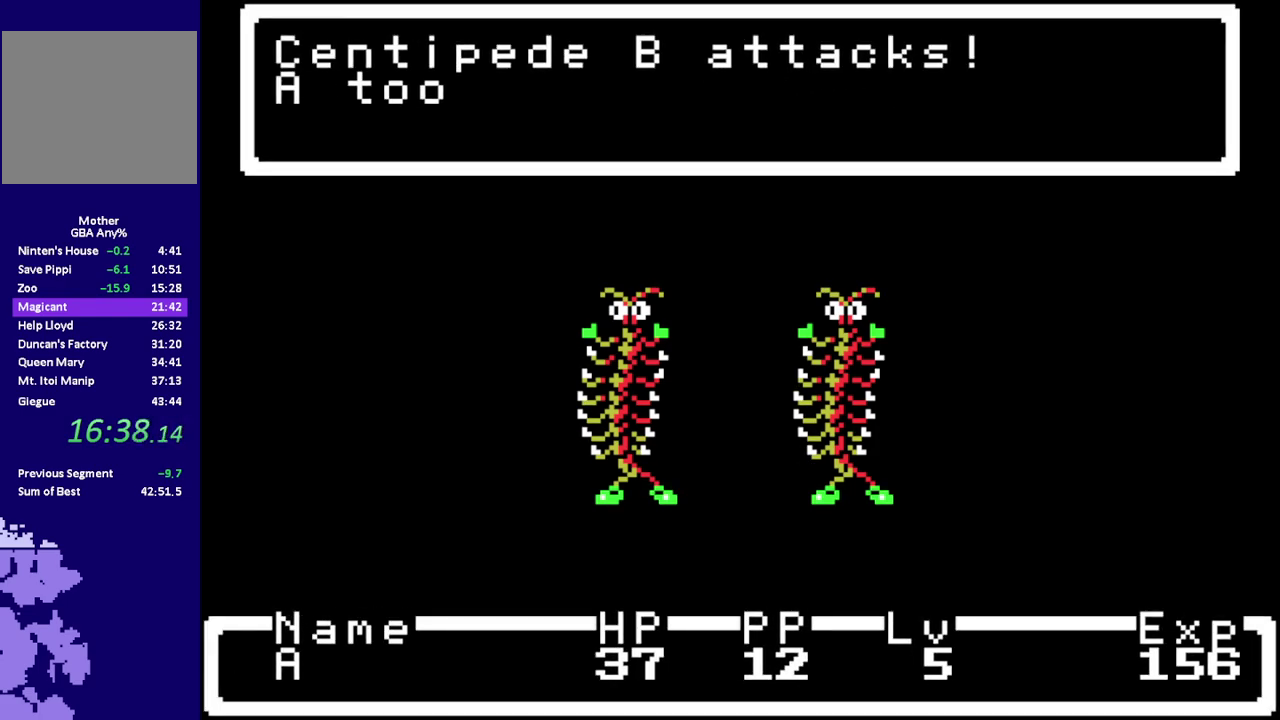
{"buttons": ["R1", "DPAD_RIGHT"], "events": []}
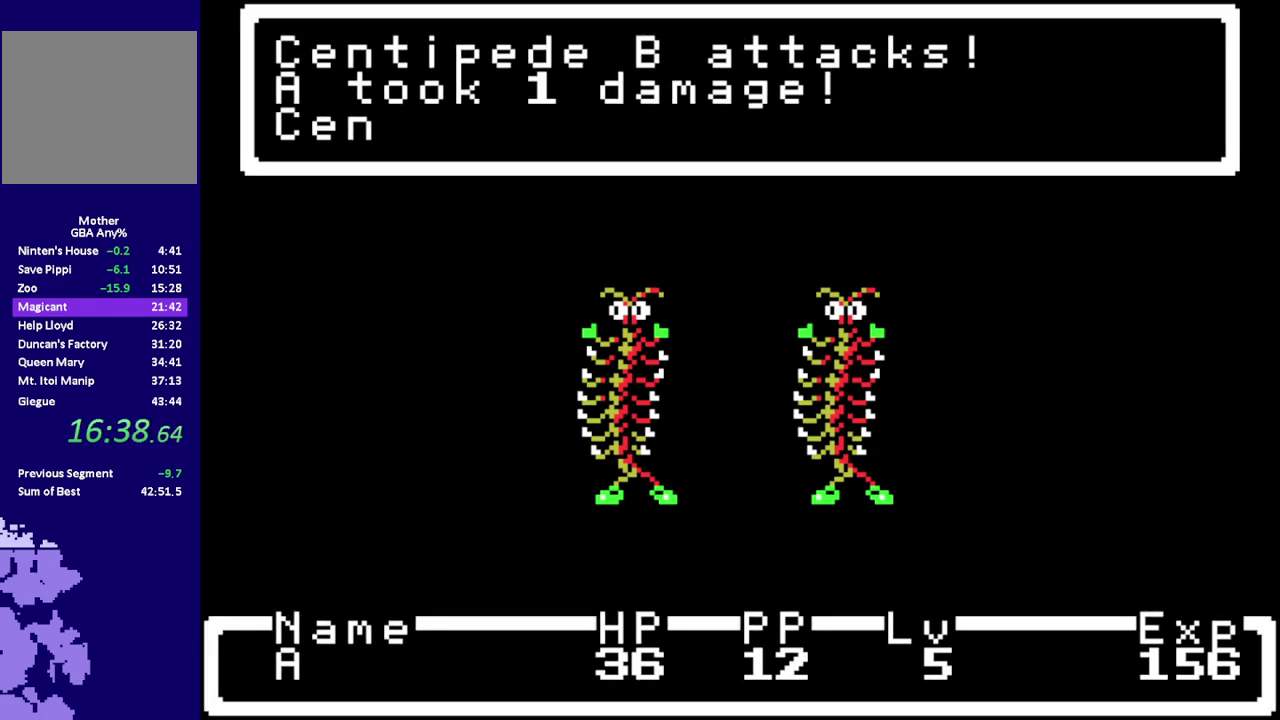
{"buttons": ["R1", "DPAD_RIGHT"], "events": []}
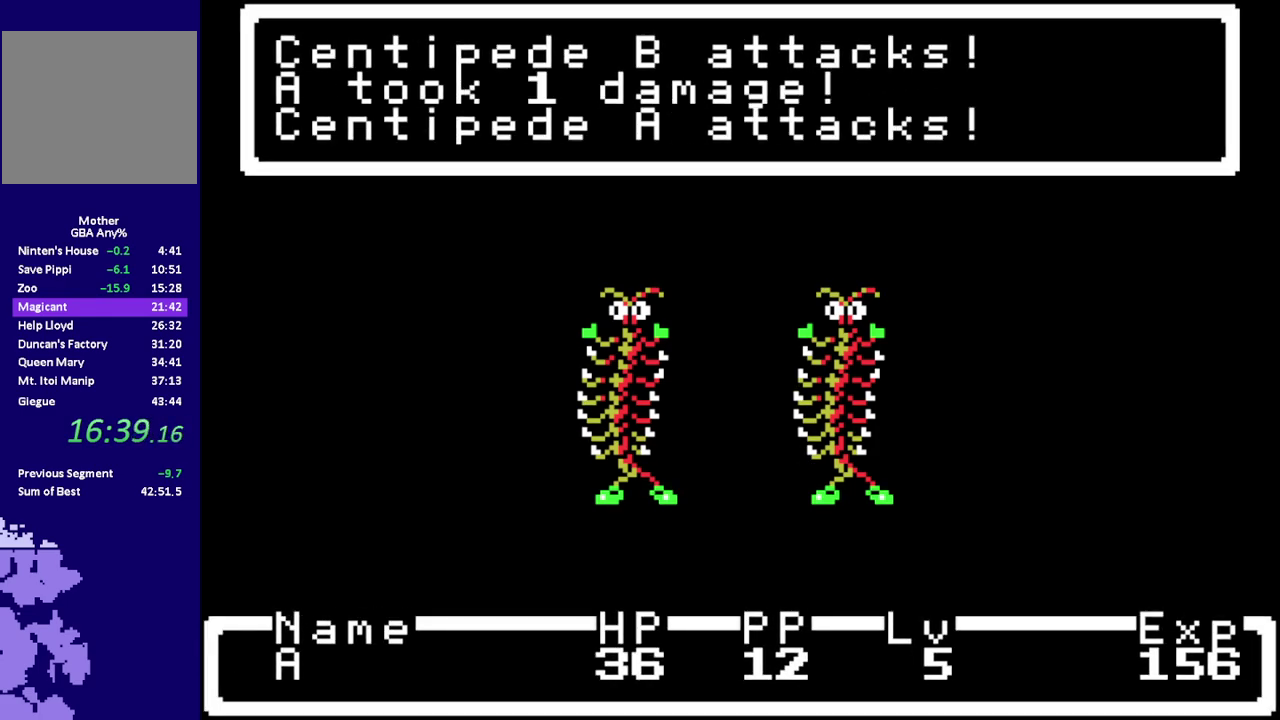
{"buttons": ["R1", "DPAD_RIGHT"], "events": []}
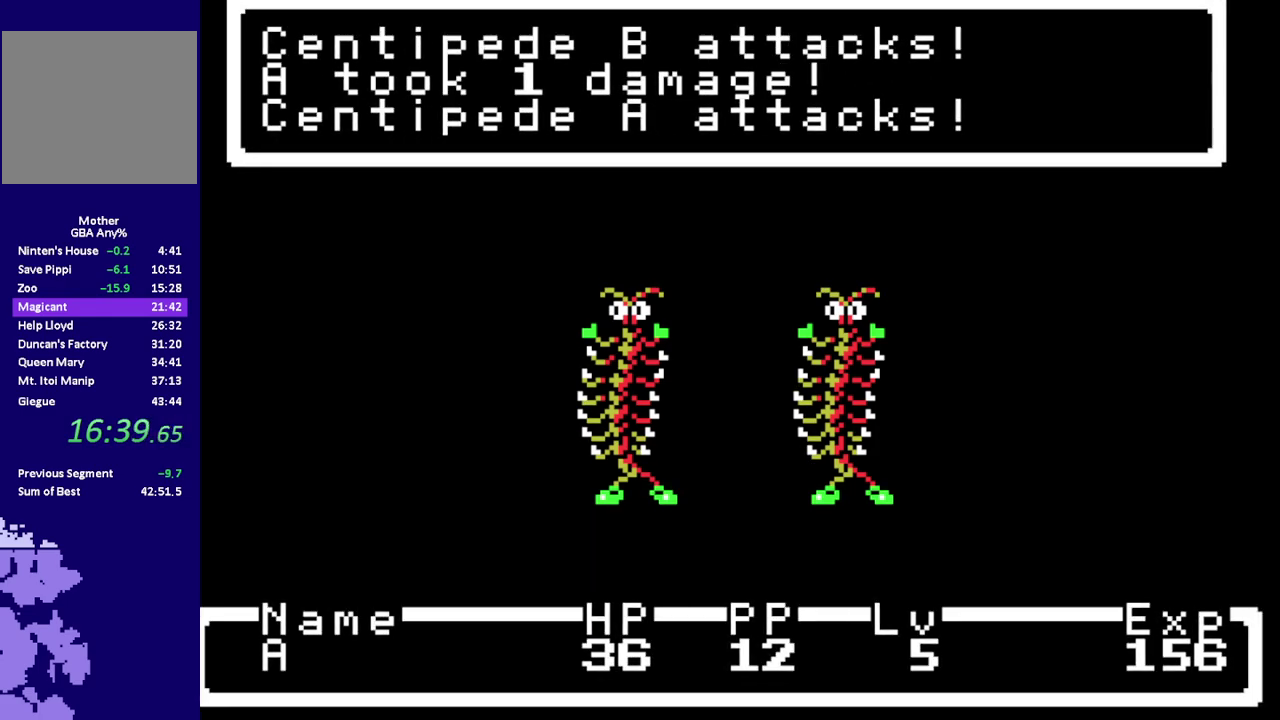
{"buttons": ["R1", "DPAD_RIGHT"], "events": []}
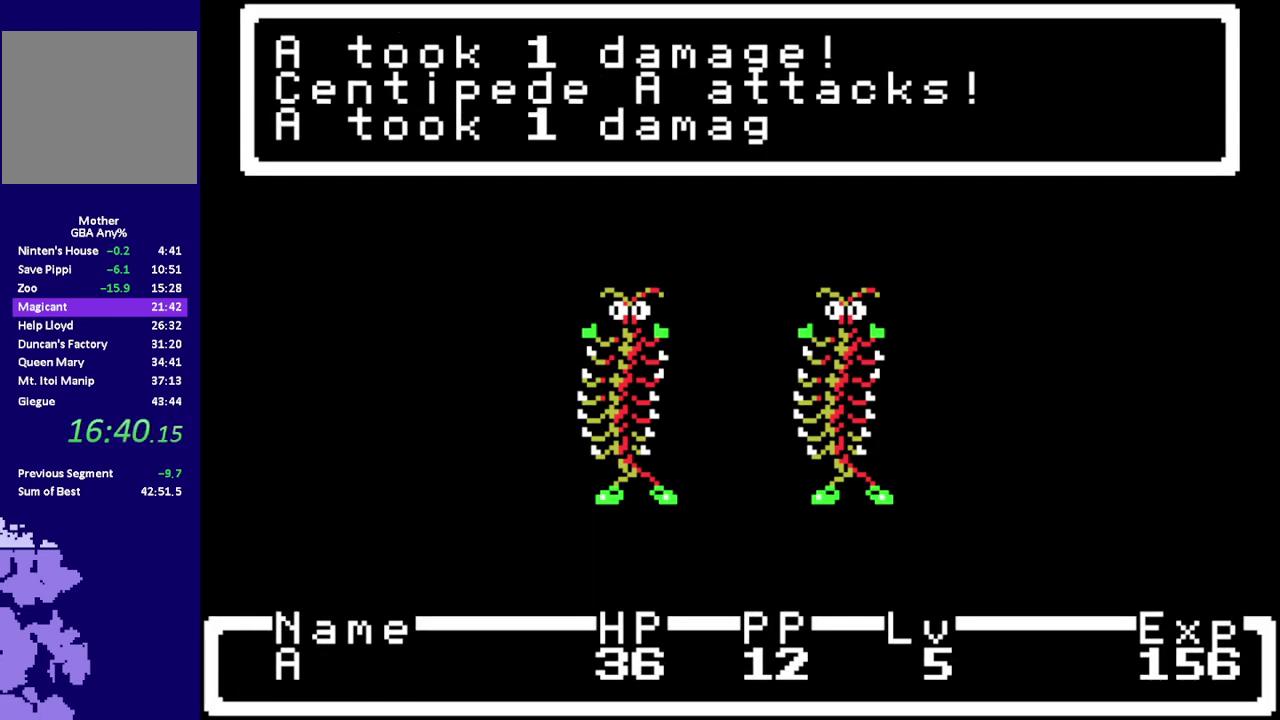
{"buttons": ["R1", "DPAD_RIGHT"], "events": []}
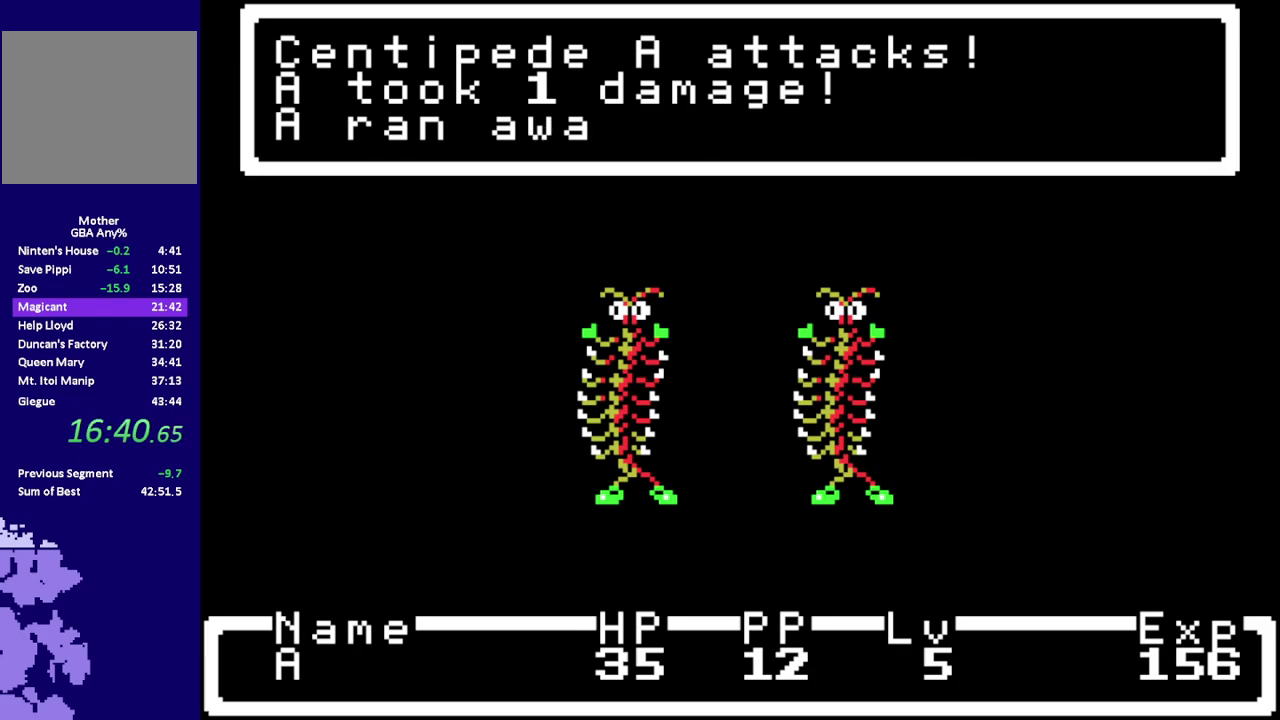
{"buttons": ["R1", "DPAD_RIGHT"], "events": []}
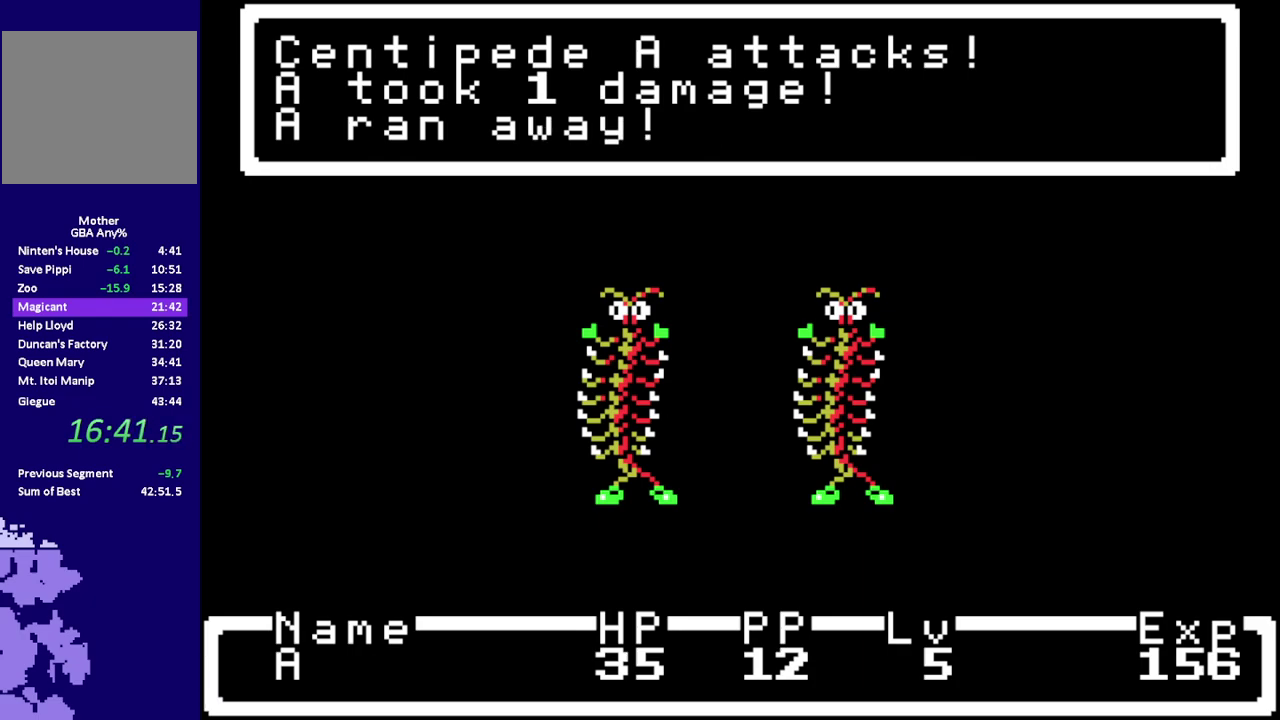
{"buttons": ["R1", "DPAD_RIGHT"], "events": []}
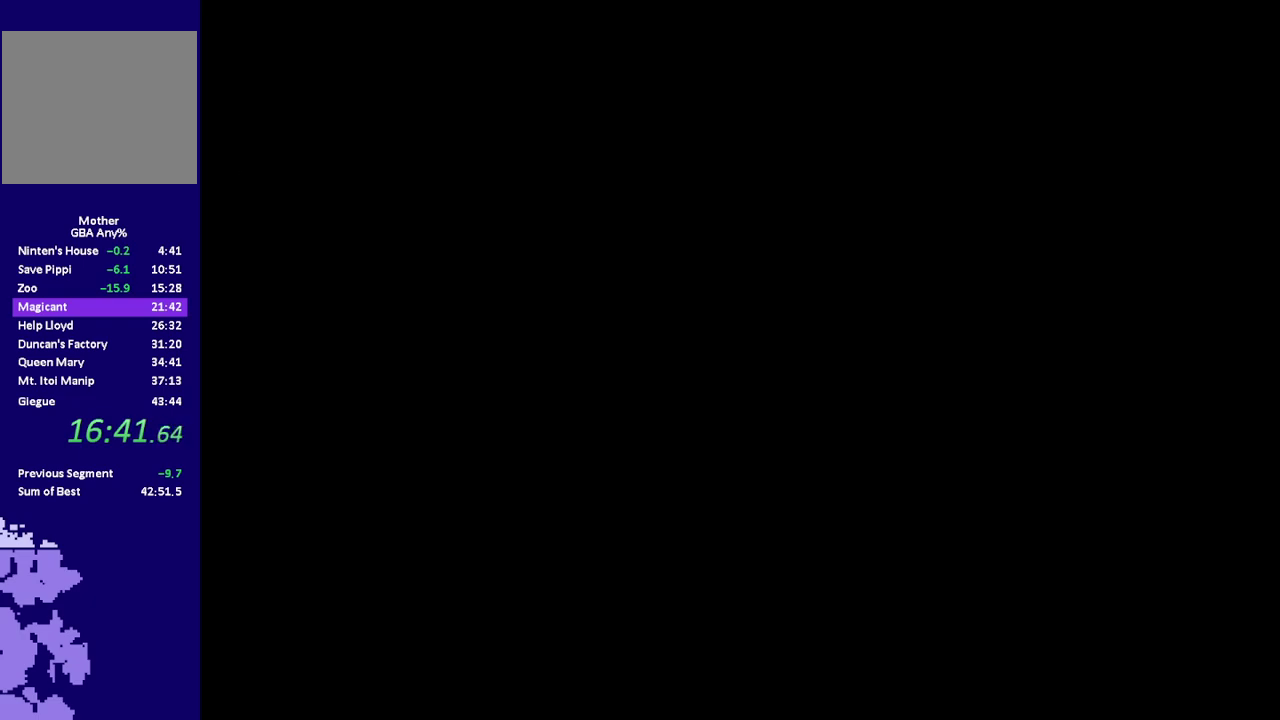
{"buttons": ["R1", "DPAD_RIGHT"], "events": []}
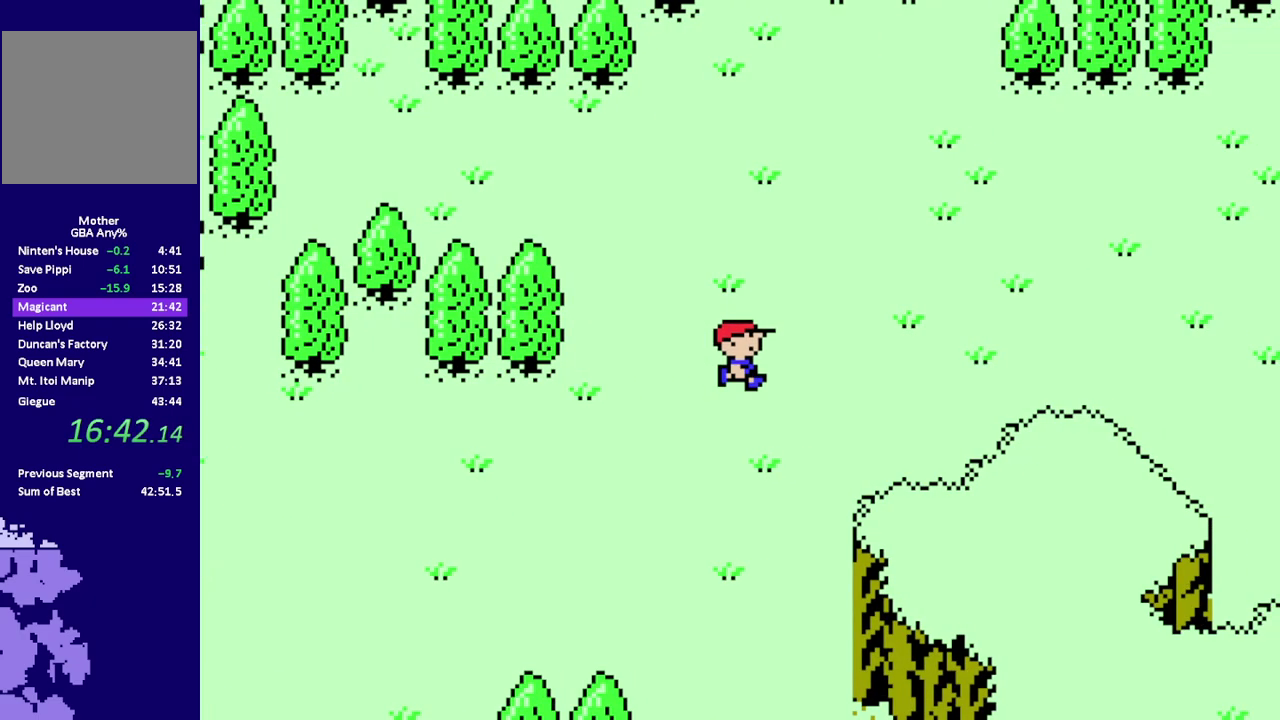
{"buttons": ["R1", "DPAD_RIGHT"], "events": []}
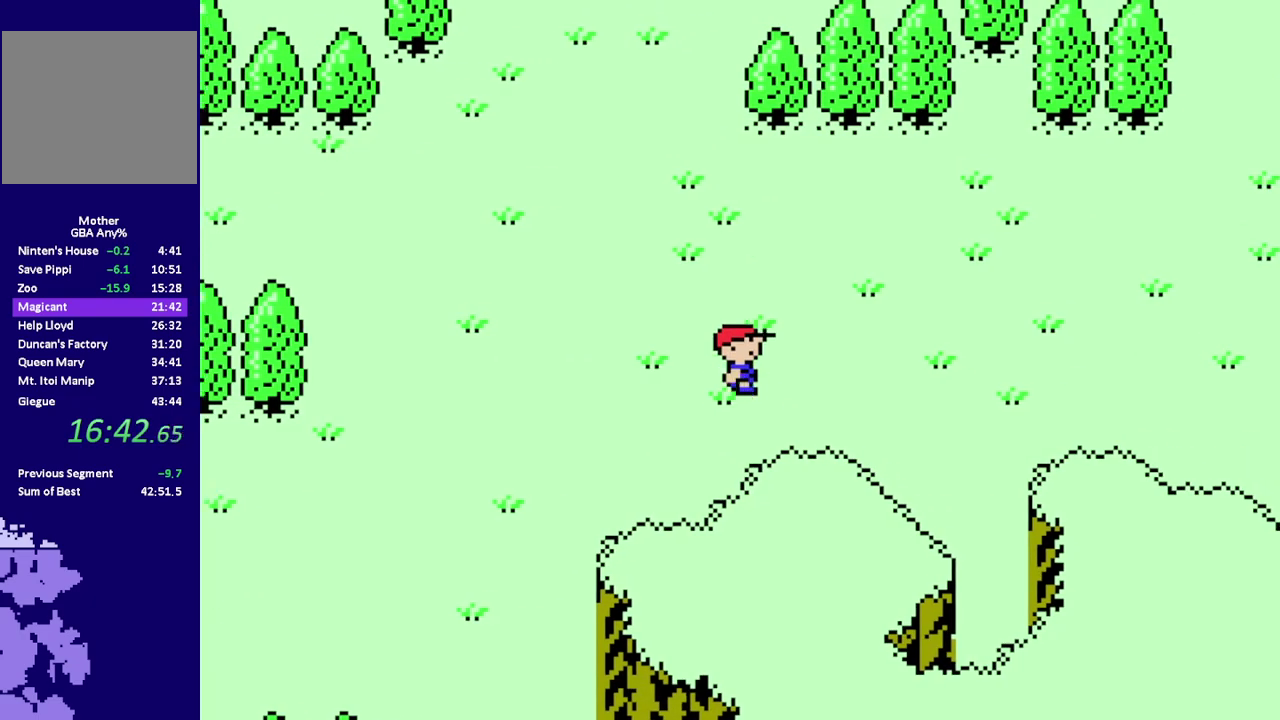
{"buttons": ["R1", "DPAD_RIGHT"], "events": []}
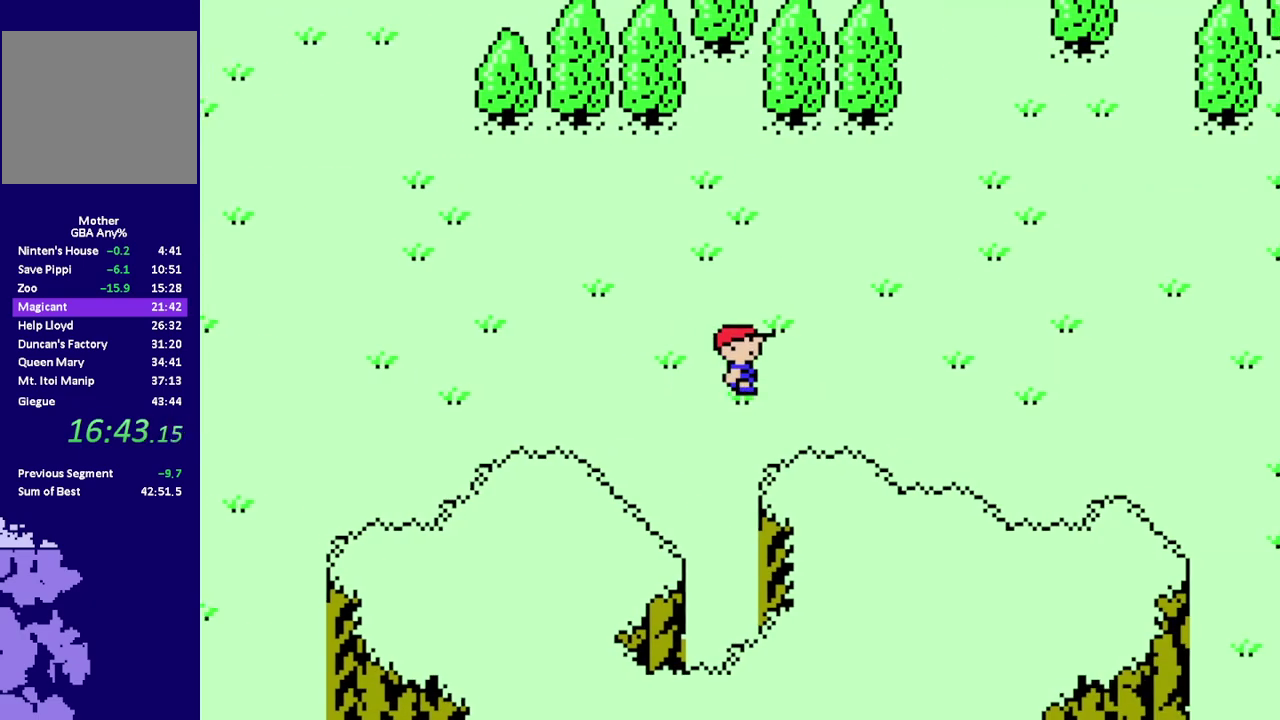
{"buttons": ["R1", "DPAD_RIGHT"], "events": []}
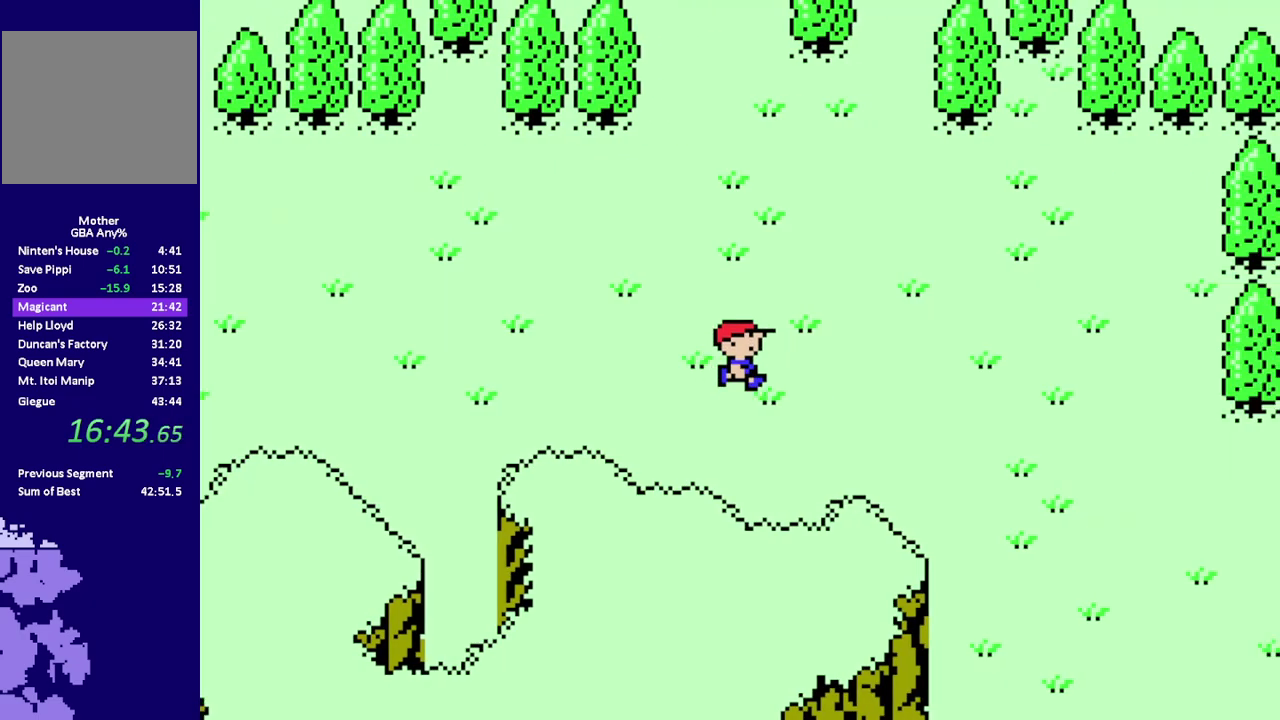
{"buttons": ["R1", "DPAD_RIGHT"], "events": []}
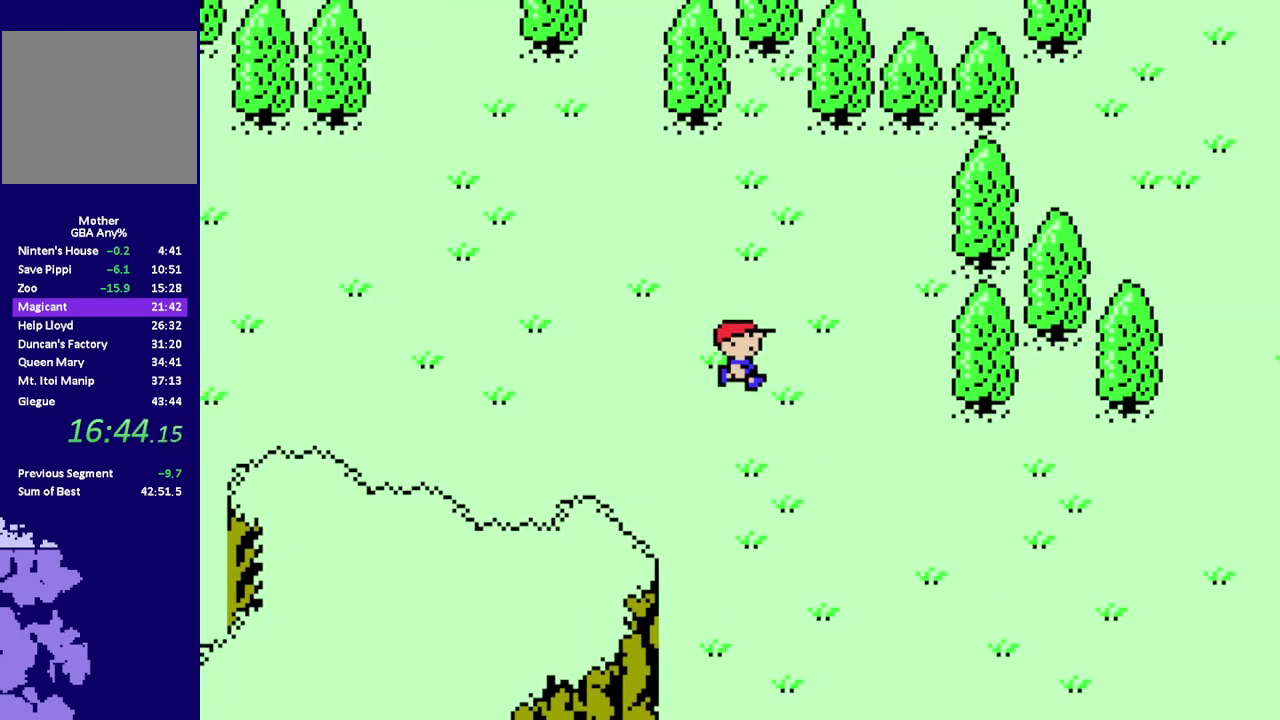
{"buttons": ["R1", "DPAD_RIGHT"], "events": [[50, "DPAD_DOWN", "down"], [150, "DPAD_DOWN", "up"]]}
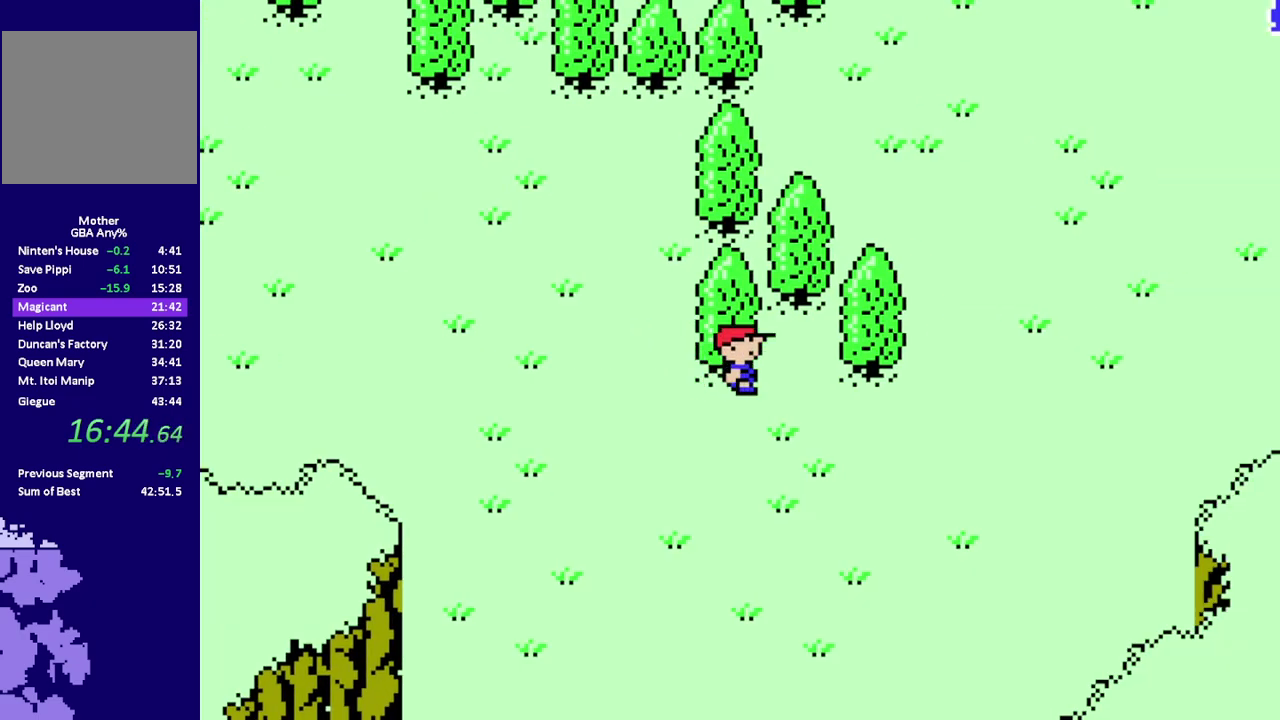
{"buttons": ["R1", "DPAD_RIGHT"], "events": []}
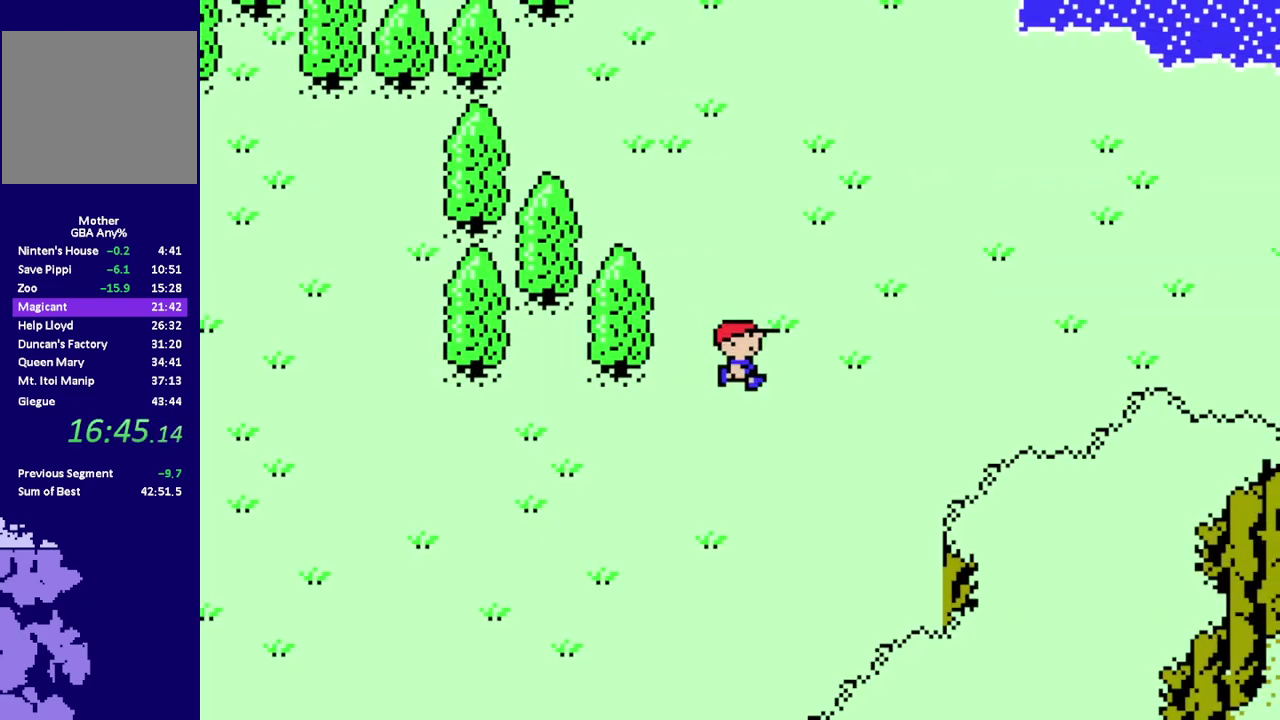
{"buttons": ["R1", "DPAD_RIGHT"], "events": []}
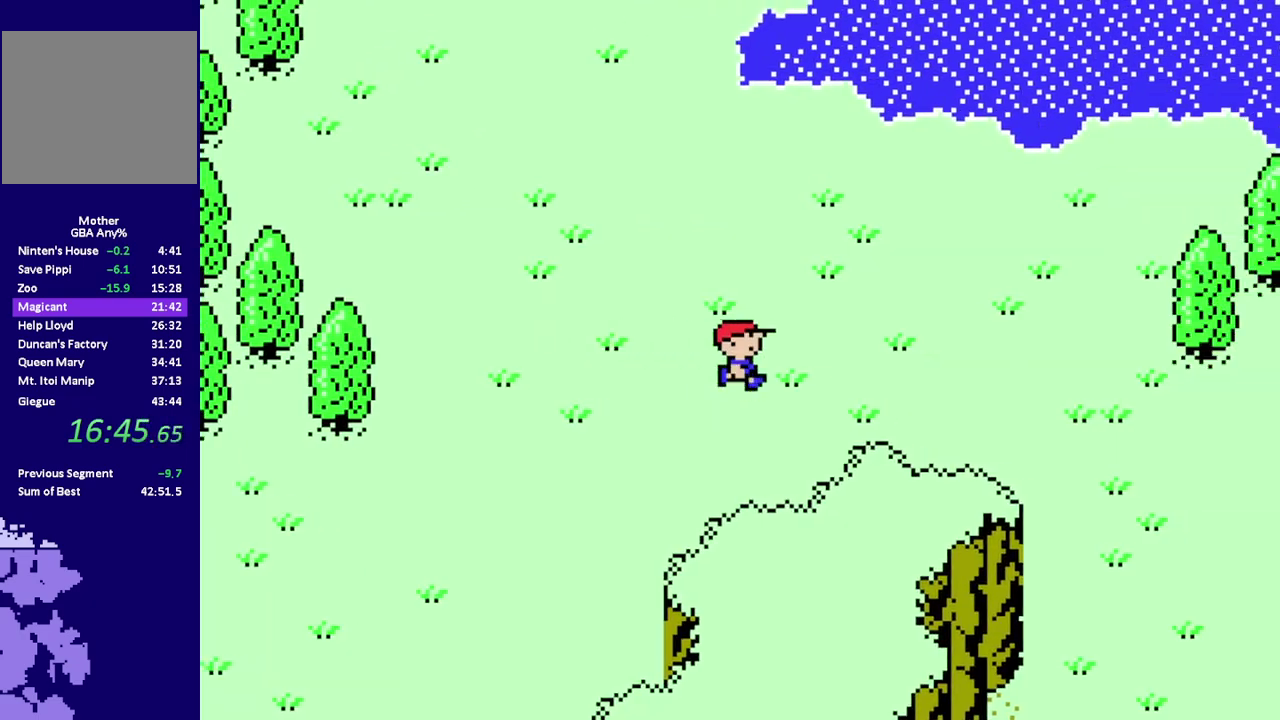
{"buttons": ["R1", "DPAD_RIGHT"], "events": []}
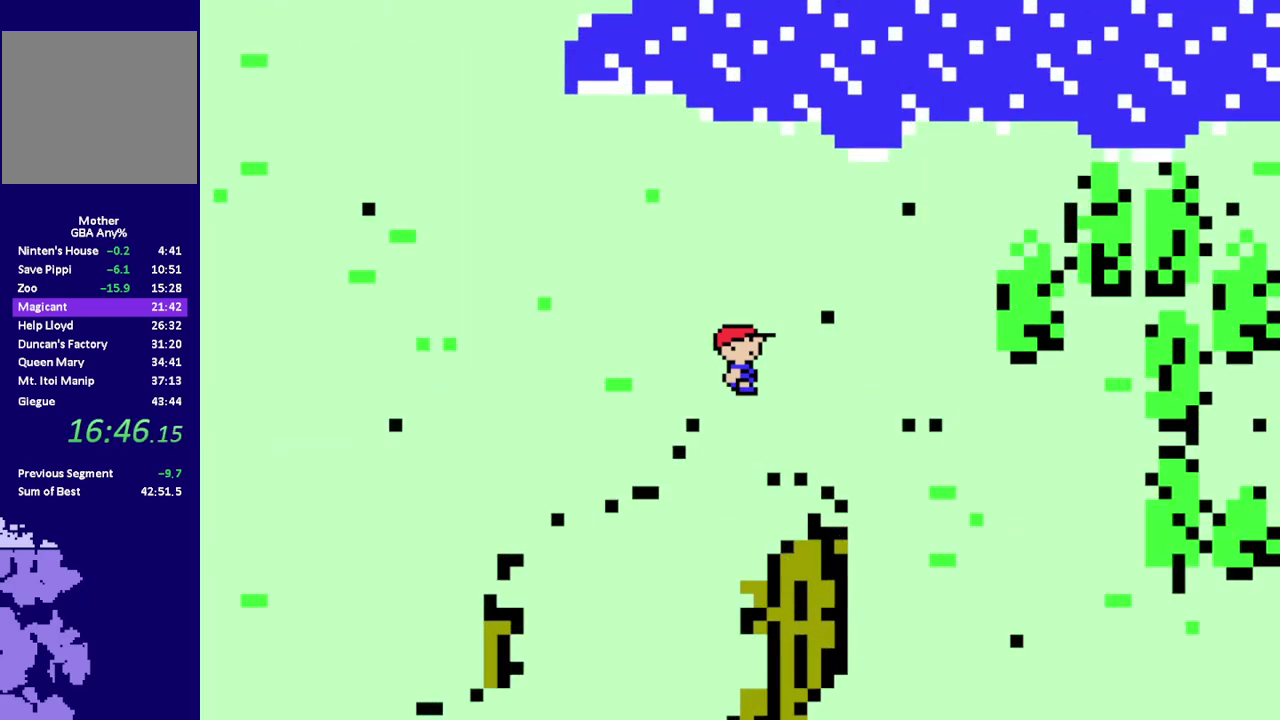
{"buttons": ["R1", "DPAD_DOWN", "DPAD_RIGHT"], "events": [[100, "DPAD_DOWN", "down"]]}
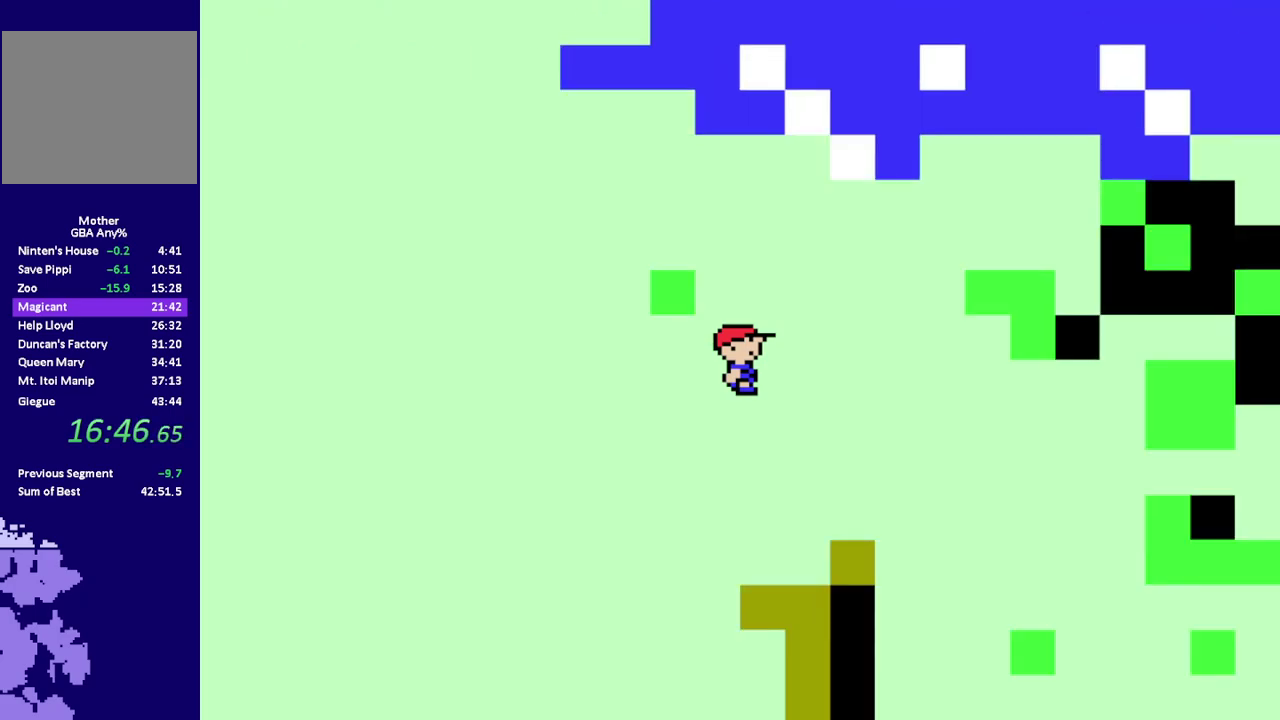
{"buttons": ["R1"], "events": [[33, "DPAD_DOWN", "up"], [467, "DPAD_RIGHT", "up"]]}
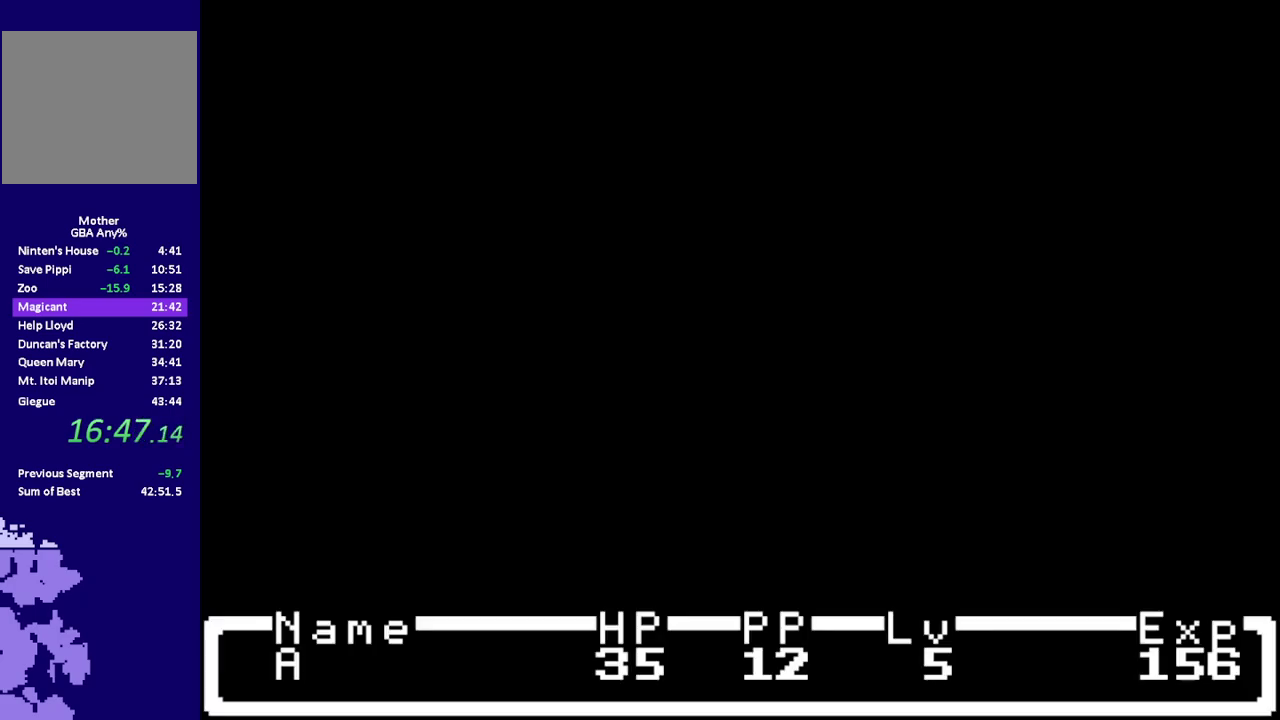
{"buttons": [], "events": [[67, "R1", "up"]]}
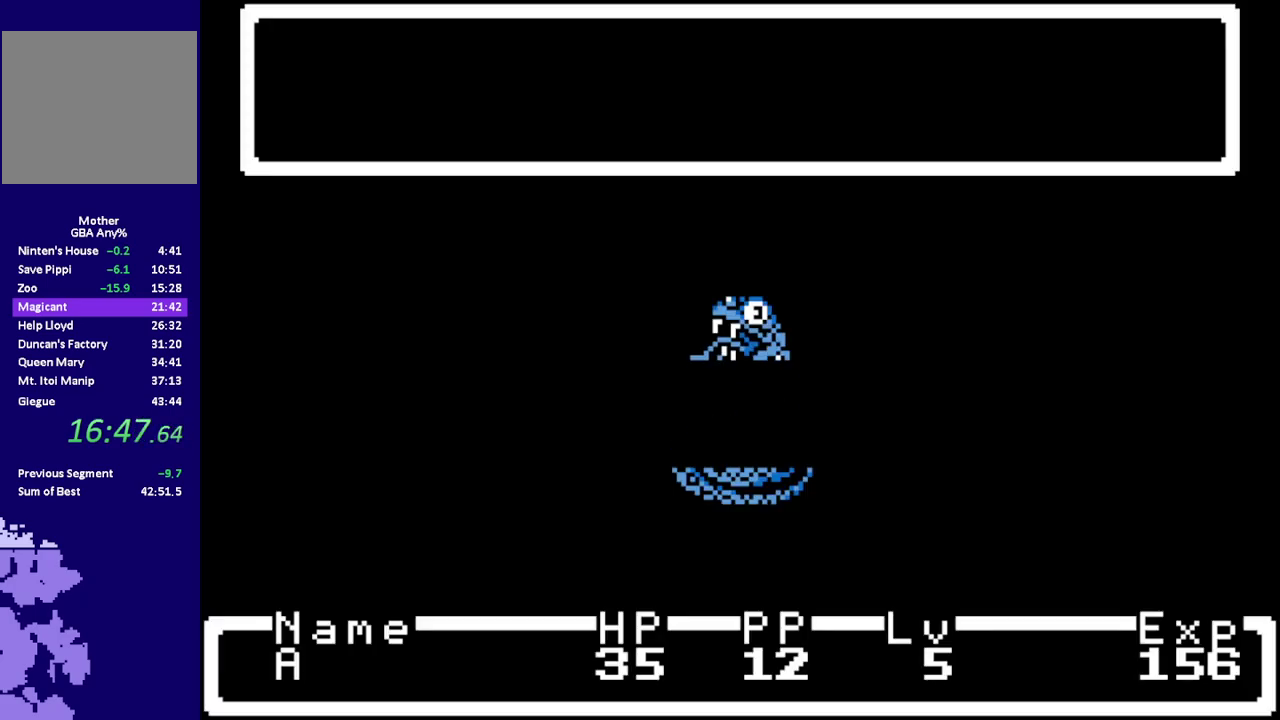
{"buttons": [], "events": []}
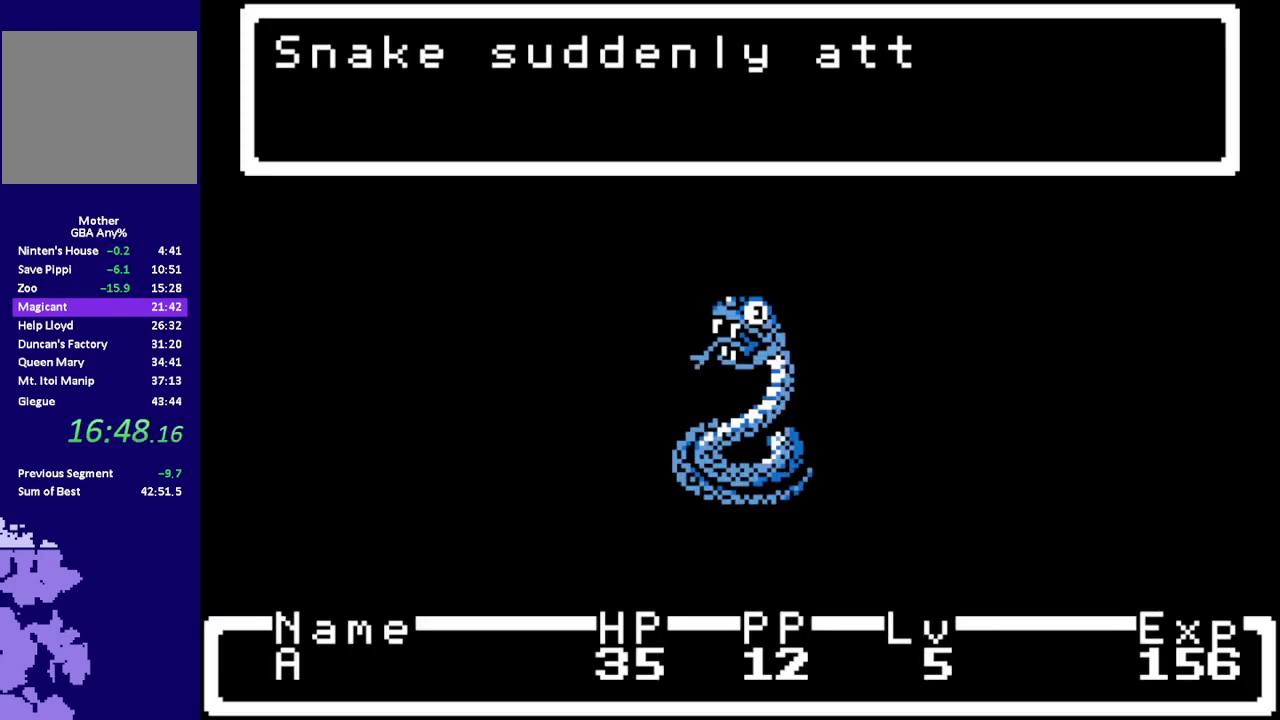
{"buttons": [], "events": []}
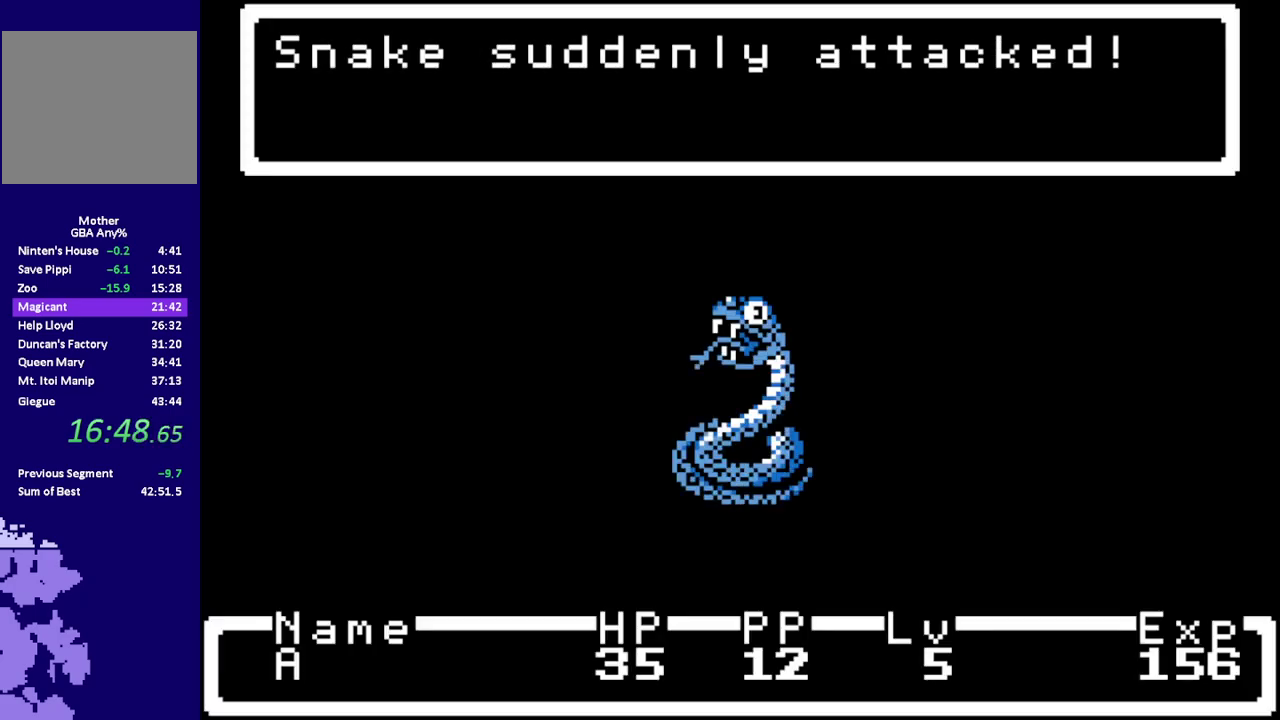
{"buttons": [], "events": []}
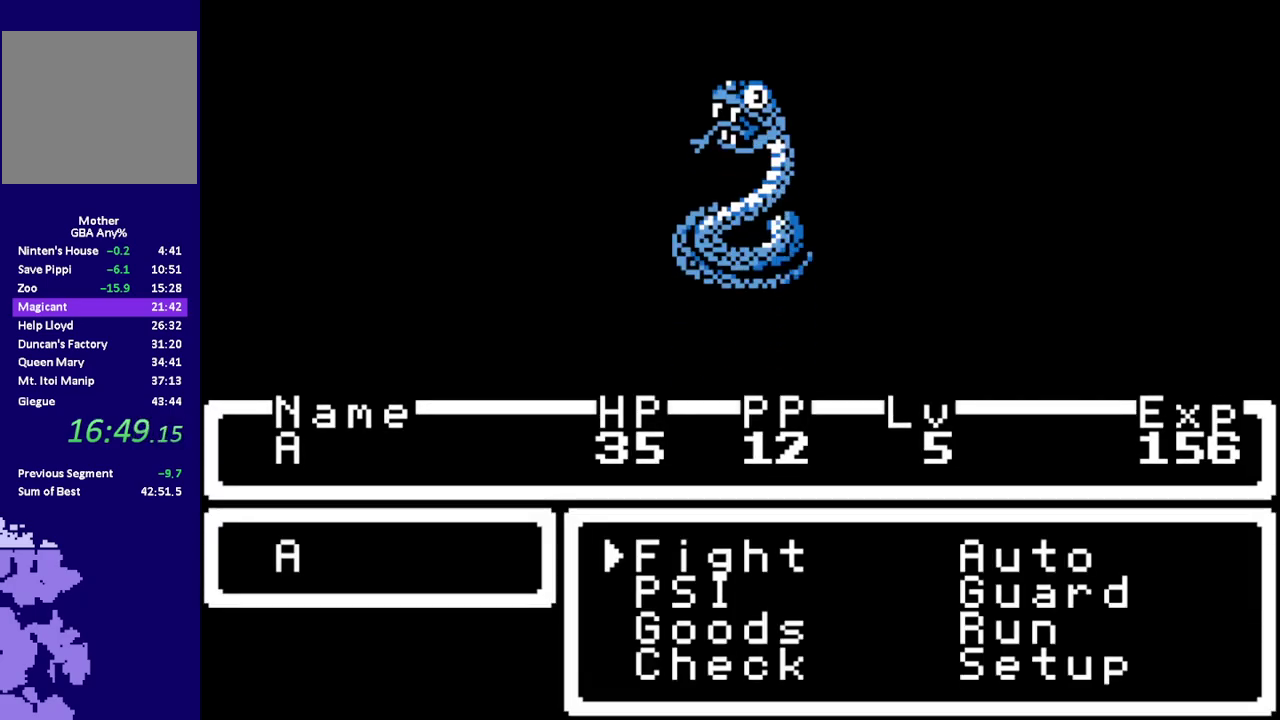
{"buttons": ["R1", "DPAD_RIGHT"], "events": [[50, "DPAD_RIGHT", "down"], [150, "DPAD_DOWN", "down"], [250, "DPAD_RIGHT", "up"], [283, "A", "down"], [317, "DPAD_DOWN", "up"], [383, "A", "up"], [417, "R1", "down"], [483, "DPAD_RIGHT", "down"]]}
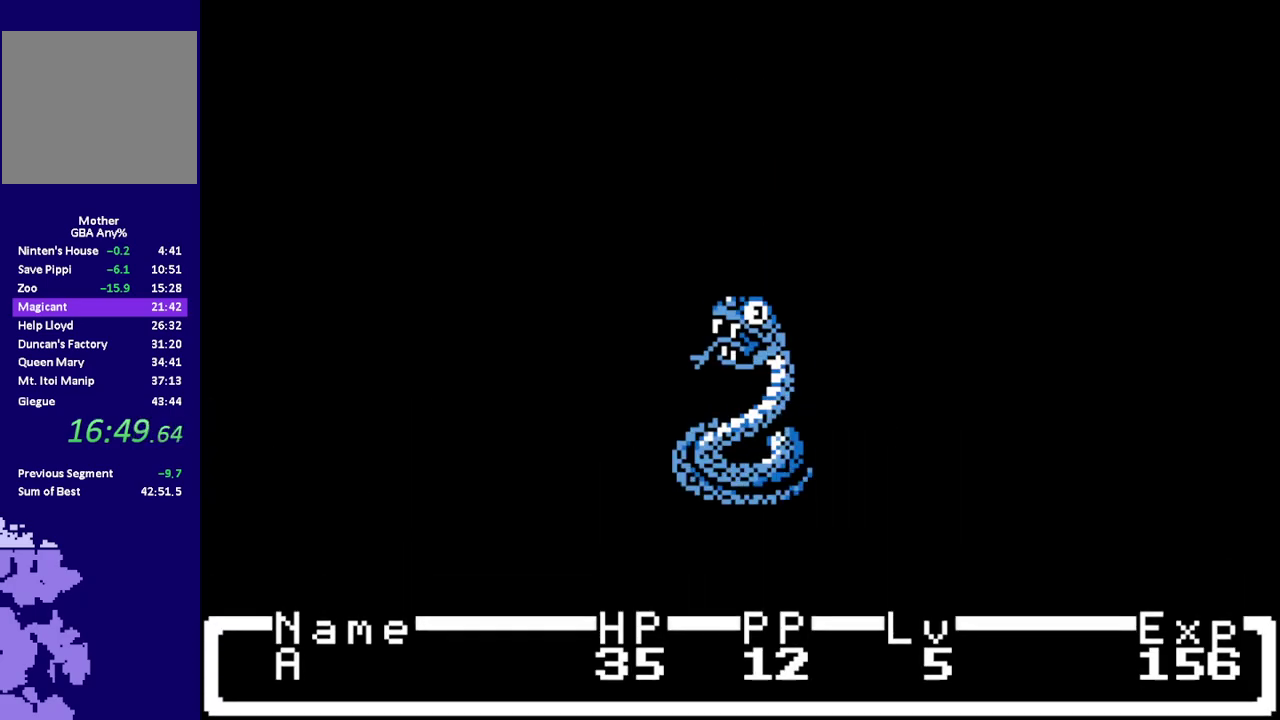
{"buttons": ["R1", "DPAD_RIGHT"], "events": []}
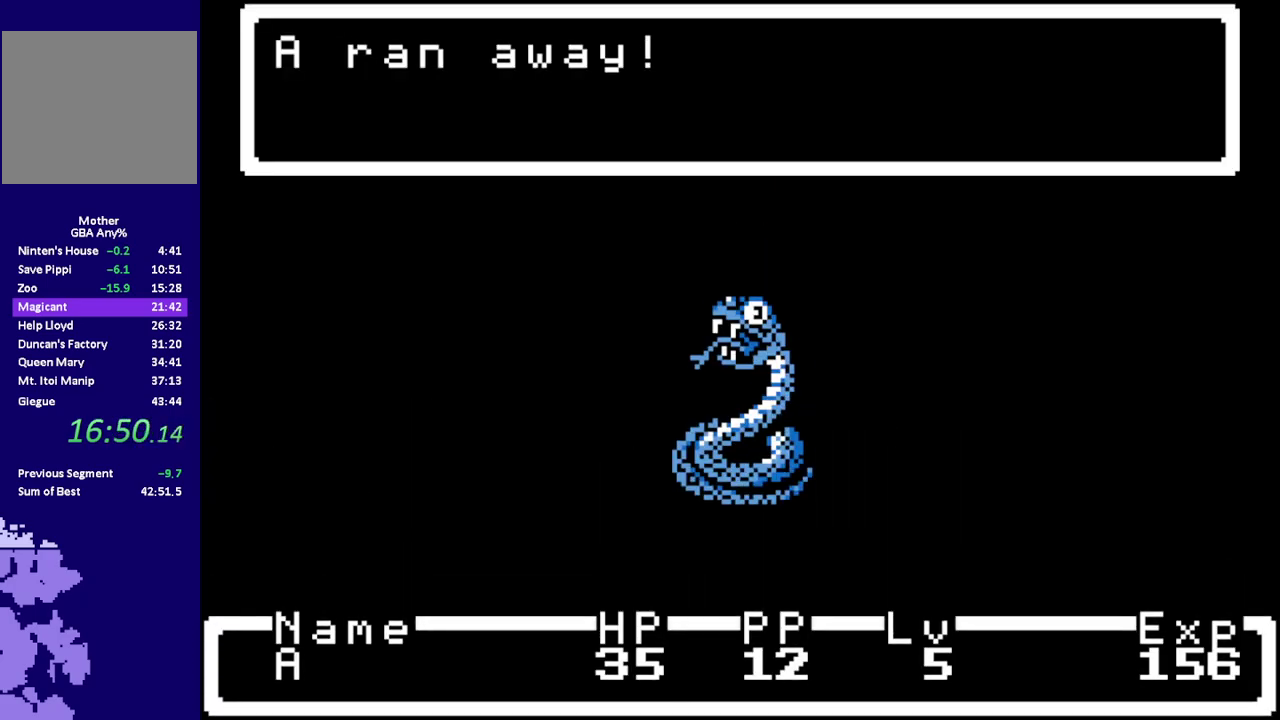
{"buttons": ["R1", "DPAD_RIGHT"], "events": []}
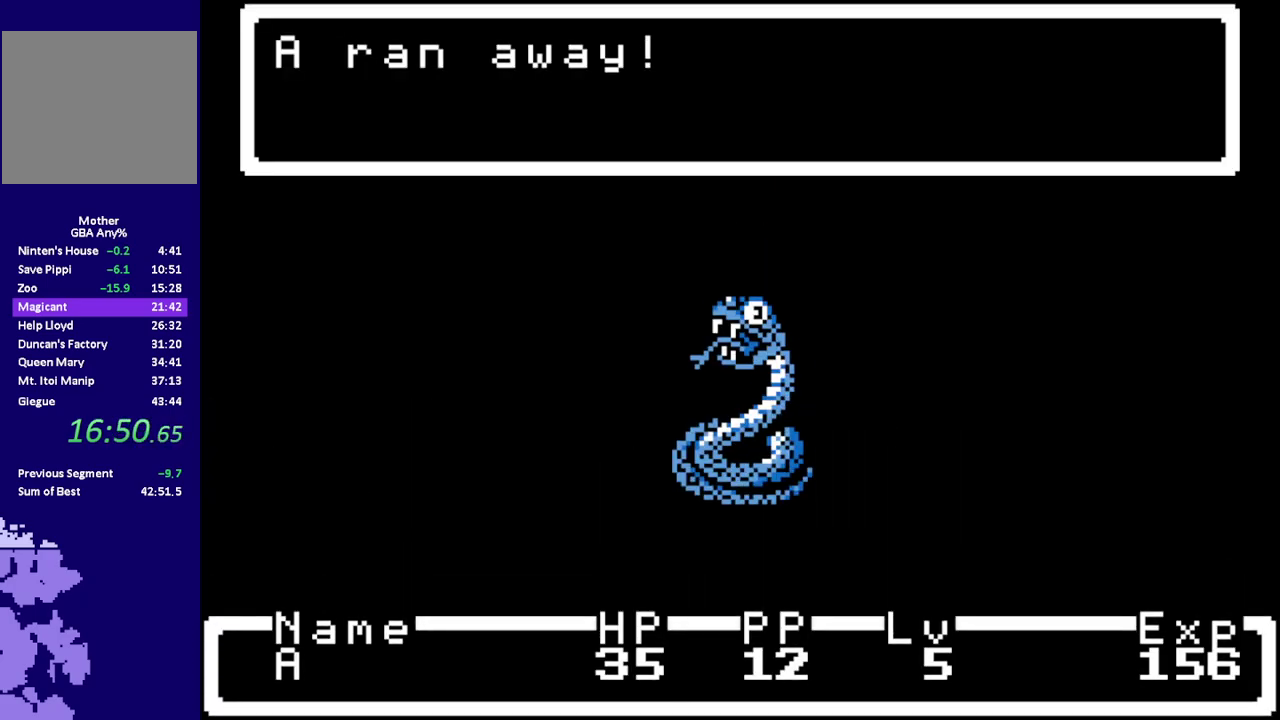
{"buttons": ["R1", "DPAD_RIGHT"], "events": []}
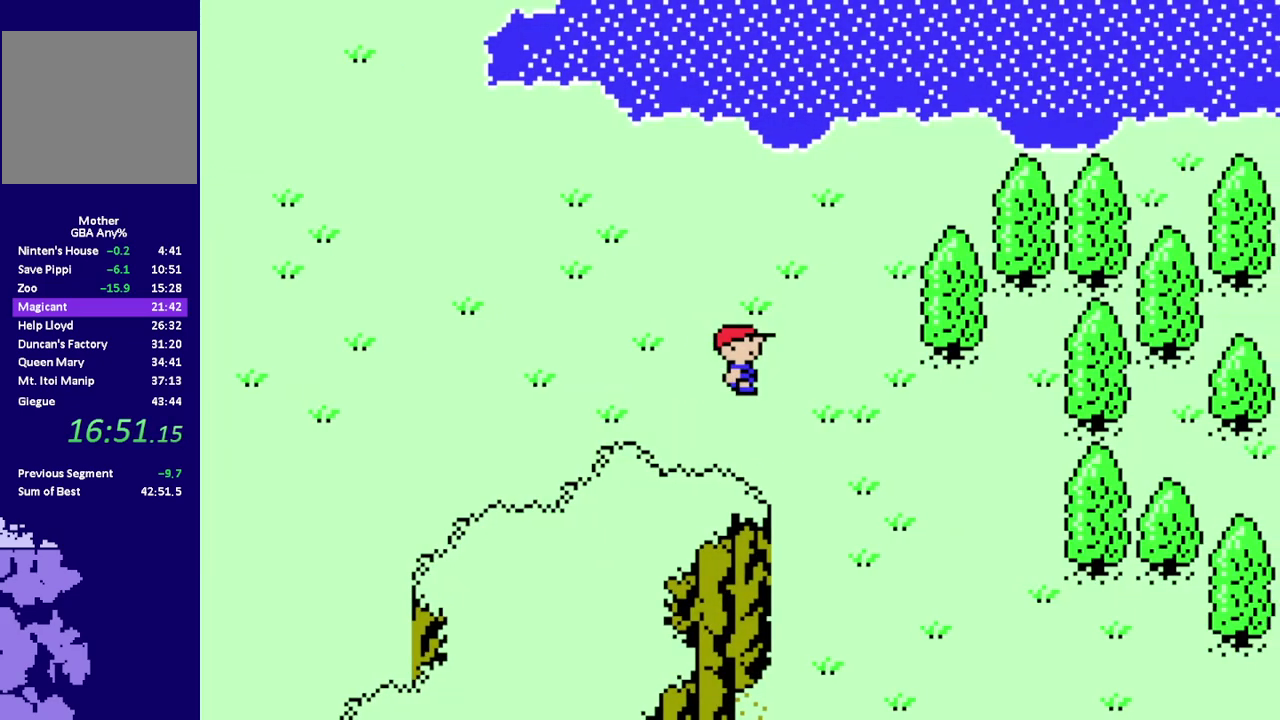
{"buttons": ["R1", "DPAD_DOWN", "DPAD_RIGHT"], "events": [[33, "DPAD_DOWN", "down"]]}
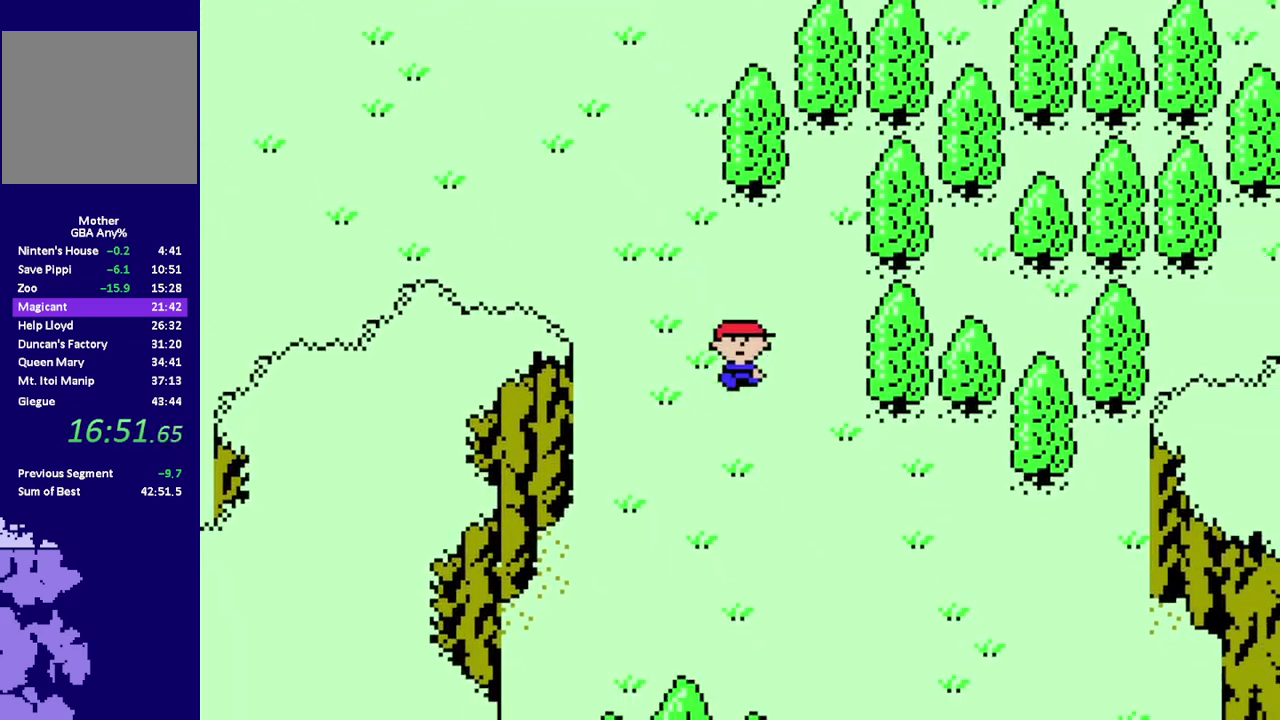
{"buttons": ["R1", "DPAD_DOWN", "DPAD_RIGHT"], "events": []}